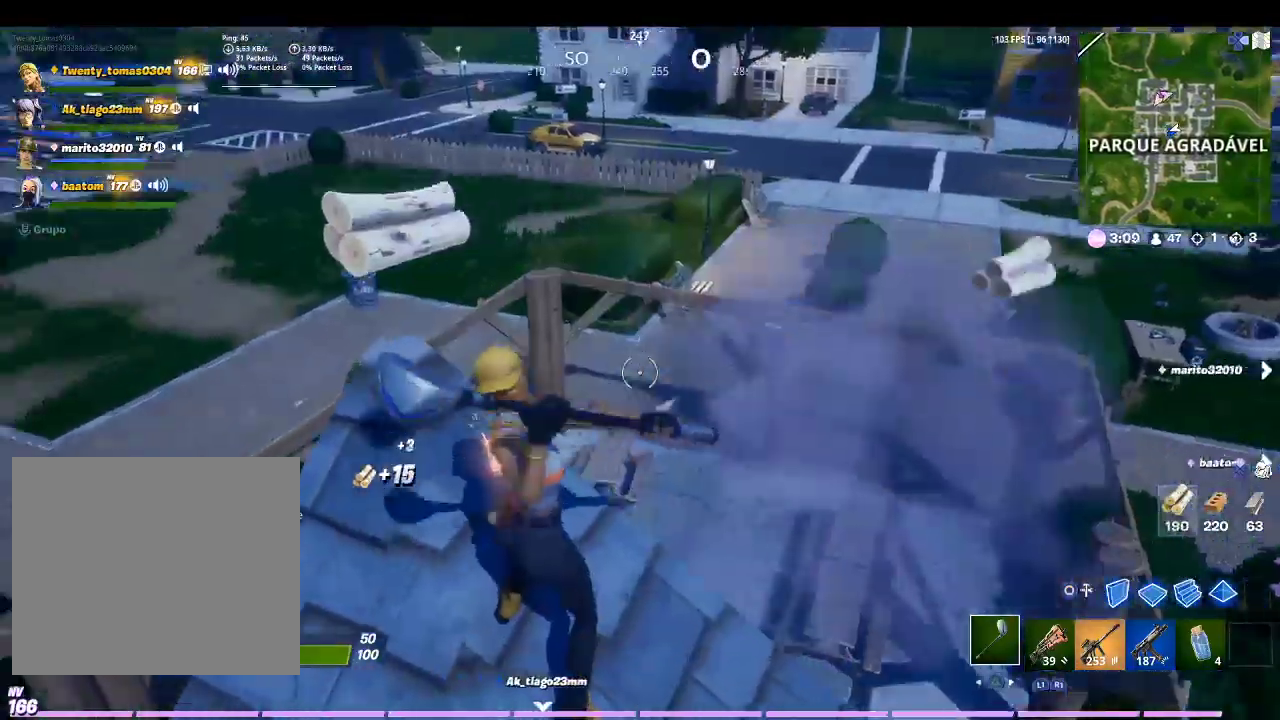
Gameplay with a controller (PlayStation layout); each line is a JSON object with the inputs held at the frame after it. "events" lists button and stick changes between this image and that frame as [ms after this image, input, new state], when the widget could be followed in between.
{"buttons": ["R2"], "left_stick": "down-right", "right_stick": "down-left", "events": [[200, "R2", "down"], [233, "right_stick", "center"], [367, "left_stick", "down-right"], [433, "right_stick", "down-left"]]}
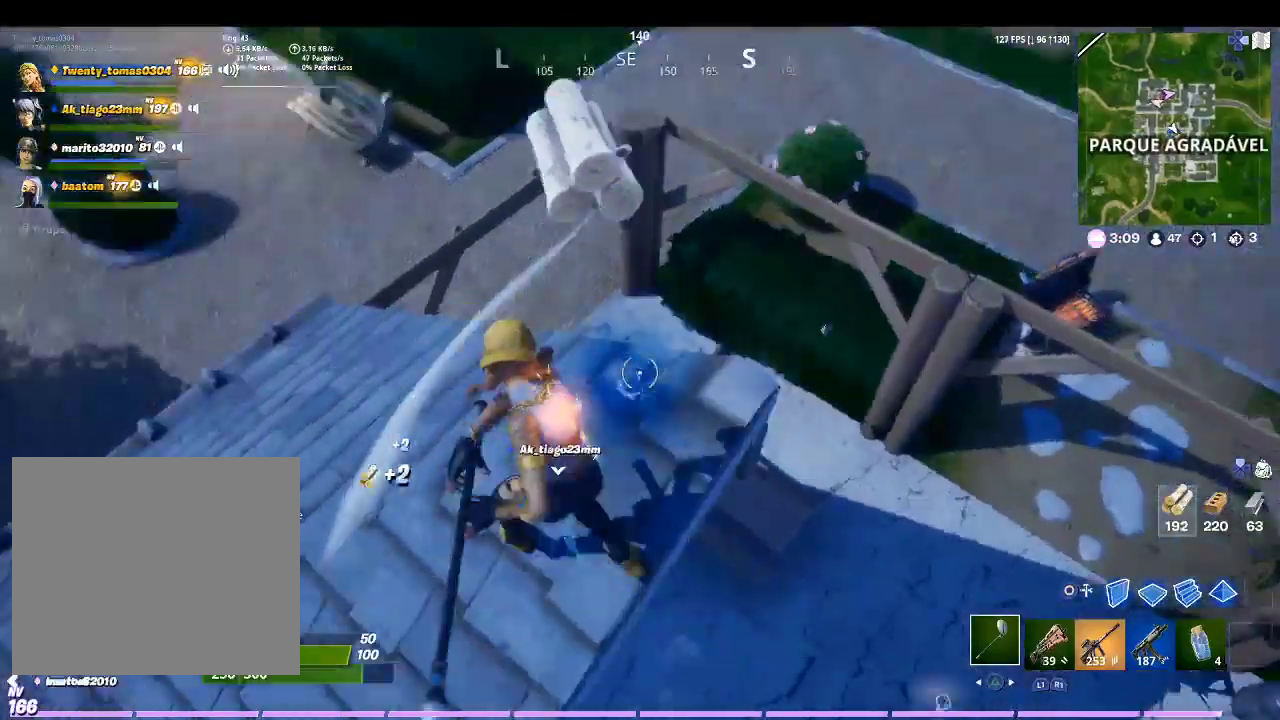
{"buttons": ["R2"], "left_stick": "up-right", "right_stick": "up-right", "events": [[67, "left_stick", "down-left"], [133, "right_stick", "center"], [167, "left_stick", "left"], [300, "left_stick", "up"], [333, "right_stick", "up-right"], [433, "left_stick", "up-right"]]}
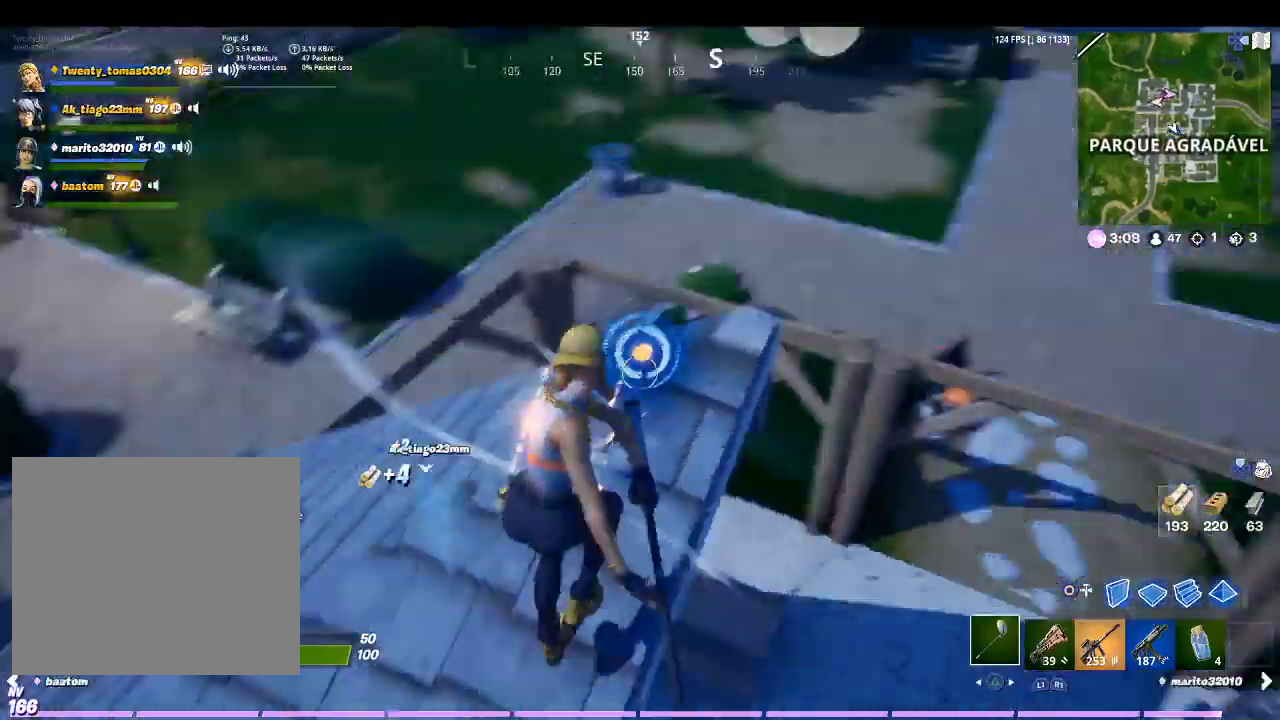
{"buttons": ["R2"], "left_stick": "right", "right_stick": "center", "events": [[67, "right_stick", "center"], [167, "left_stick", "center"], [233, "right_stick", "left"], [300, "left_stick", "left"], [300, "right_stick", "down-left"], [400, "right_stick", "center"], [467, "left_stick", "right"]]}
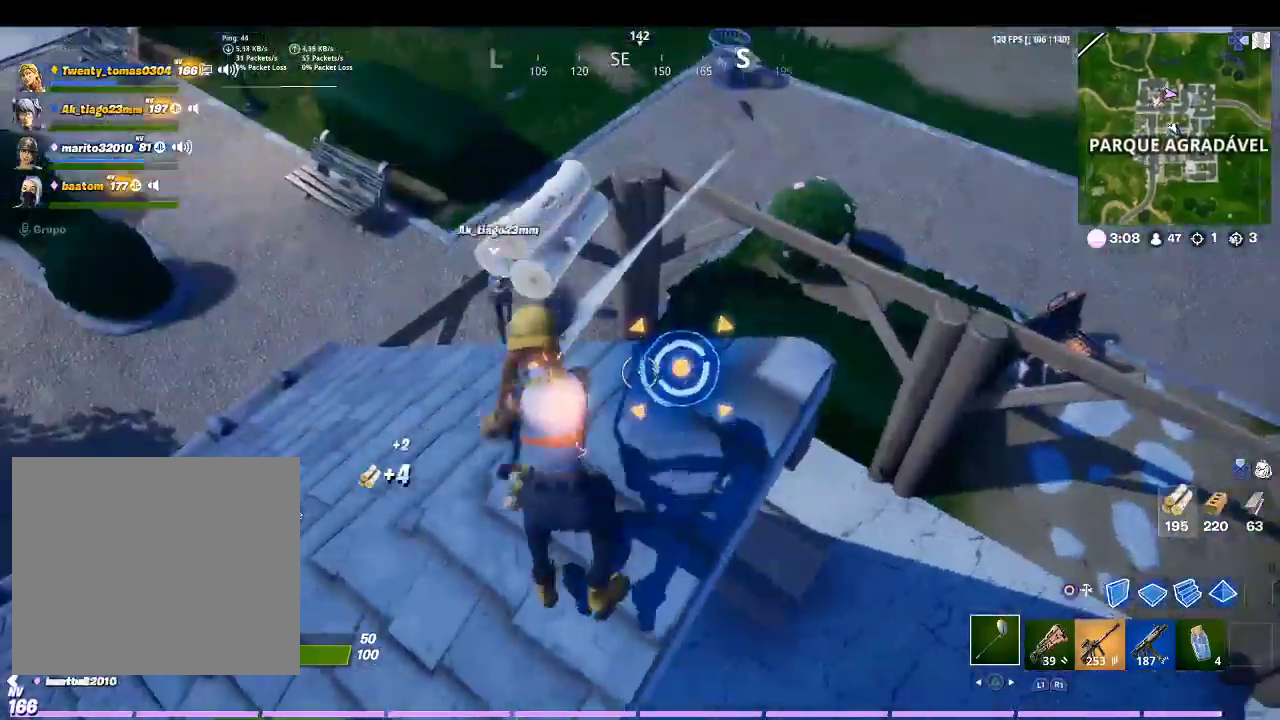
{"buttons": ["R2"], "left_stick": "left", "right_stick": "center", "events": [[200, "left_stick", "center"], [300, "left_stick", "left"], [333, "right_stick", "left"], [467, "right_stick", "center"]]}
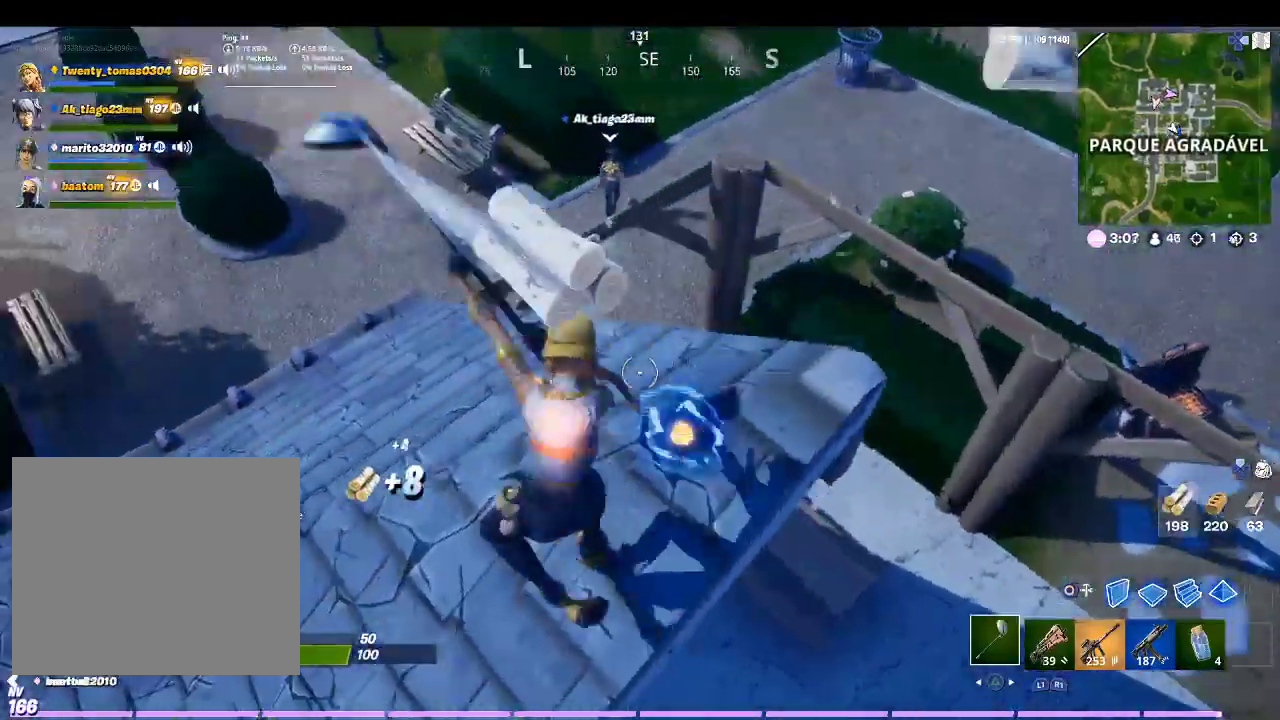
{"buttons": [], "left_stick": "up", "right_stick": "left", "events": [[100, "left_stick", "down"], [167, "left_stick", "down-right"], [300, "left_stick", "up"], [433, "R2", "up"], [433, "right_stick", "left"]]}
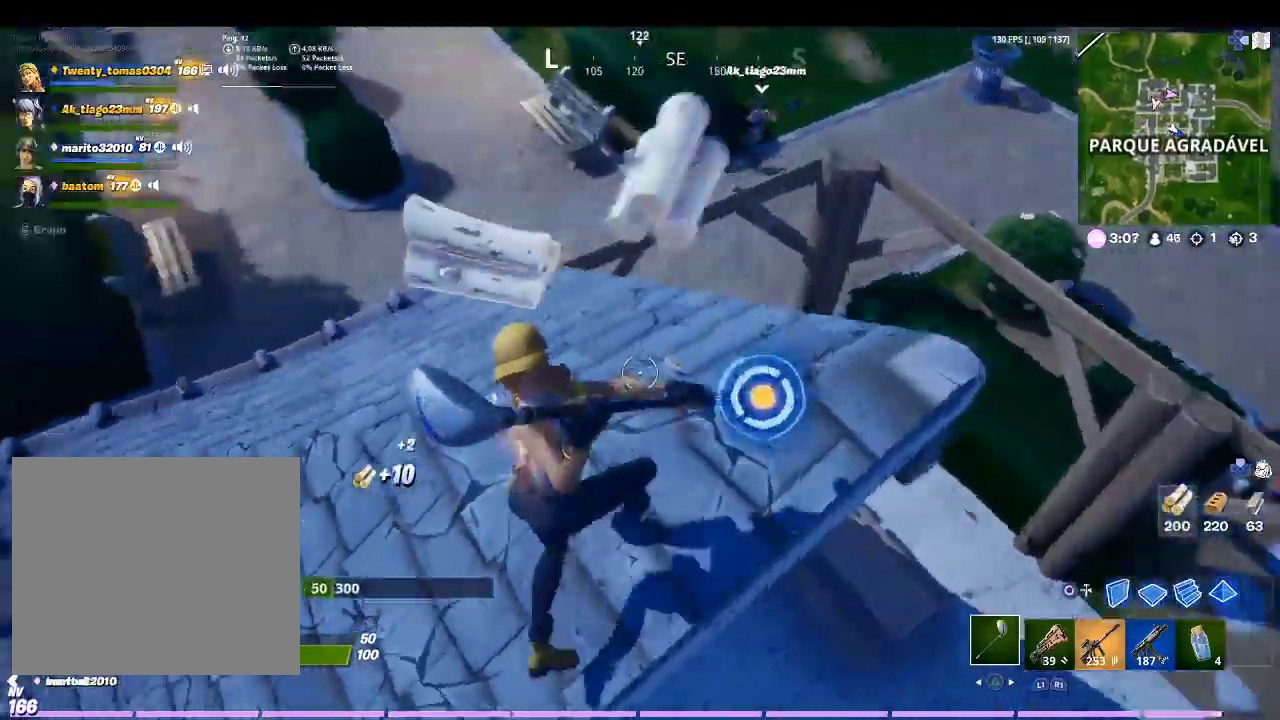
{"buttons": [], "left_stick": "up-left", "right_stick": "center", "events": [[133, "right_stick", "right"], [167, "left_stick", "right"], [300, "R2", "down"], [400, "right_stick", "center"], [467, "R2", "up"], [500, "left_stick", "up-left"]]}
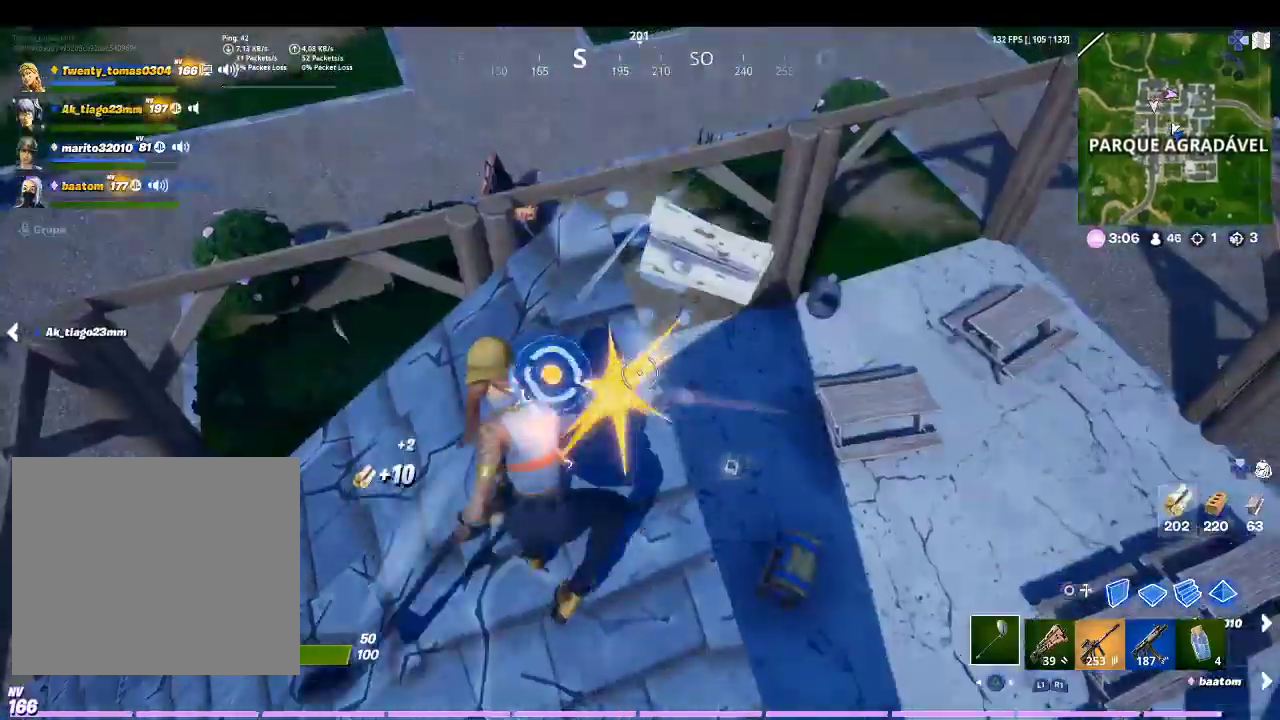
{"buttons": [], "left_stick": "up-left", "right_stick": "up-left", "events": [[67, "left_stick", "left"], [100, "right_stick", "left"], [233, "R1", "down"], [367, "R1", "up"], [367, "left_stick", "up-left"], [400, "right_stick", "up-left"]]}
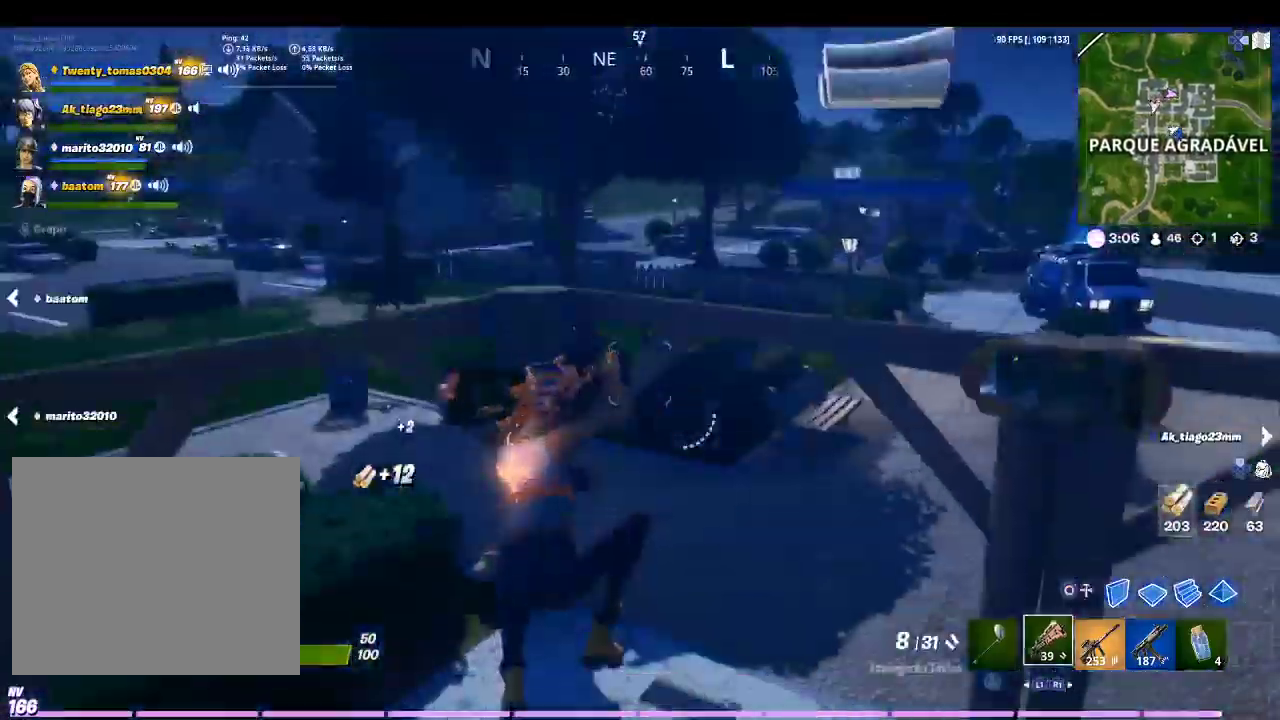
{"buttons": ["TRIANGLE"], "left_stick": "up-left", "right_stick": "center", "events": [[33, "right_stick", "center"], [133, "right_stick", "left"], [333, "right_stick", "center"], [467, "TRIANGLE", "down"]]}
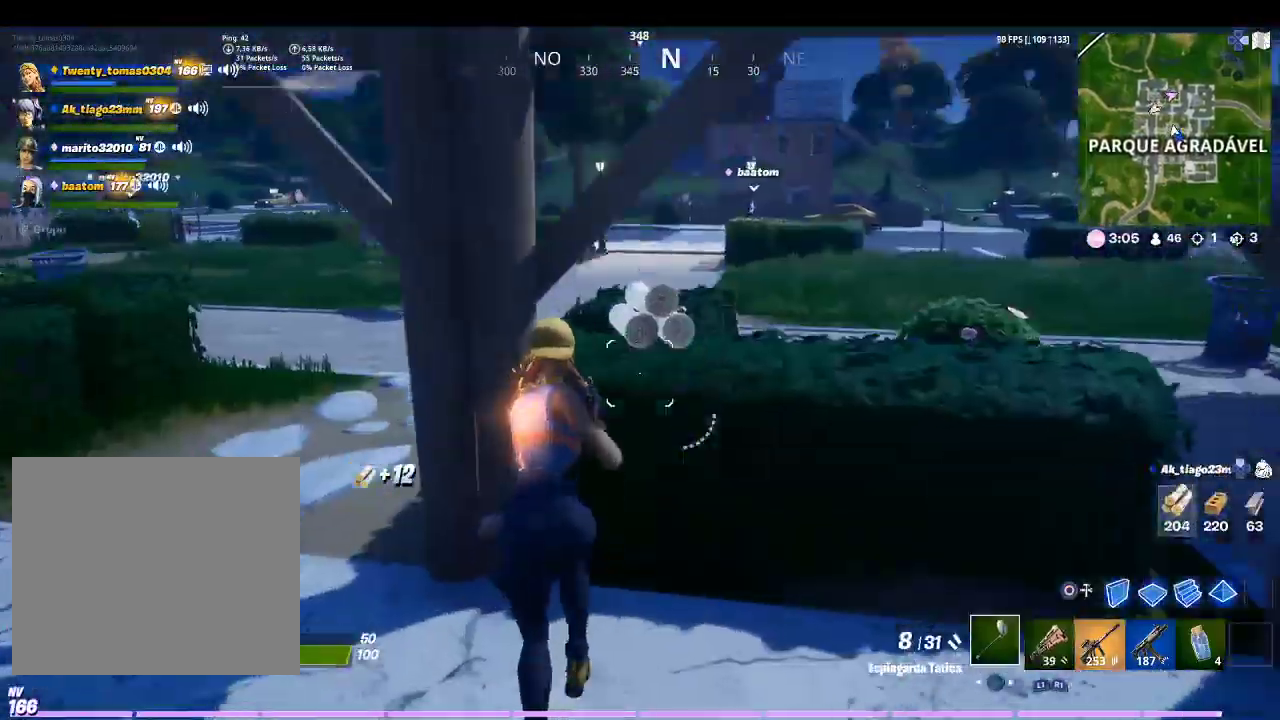
{"buttons": ["R2"], "left_stick": "down-left", "right_stick": "center", "events": [[67, "TRIANGLE", "up"], [67, "left_stick", "up-right"], [267, "right_stick", "right"], [300, "R2", "down"], [333, "left_stick", "down-right"], [433, "right_stick", "center"], [467, "left_stick", "down-left"]]}
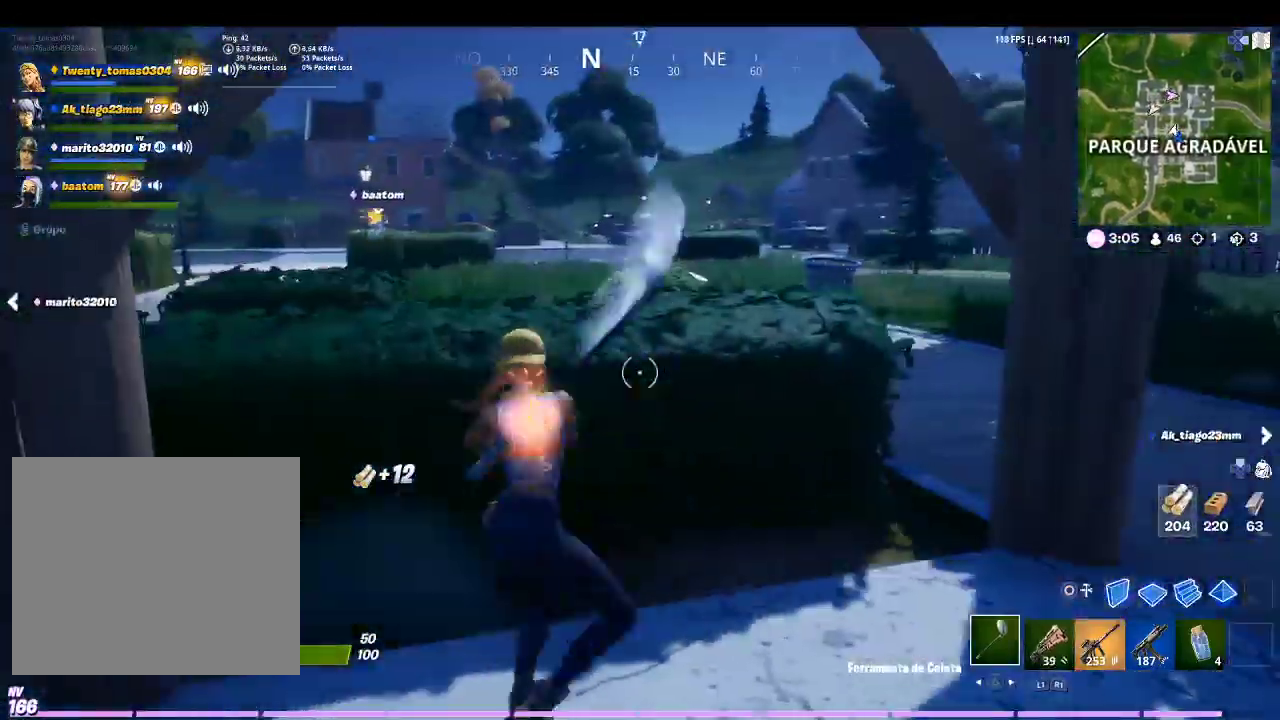
{"buttons": ["R2"], "left_stick": "up-right", "right_stick": "right", "events": [[167, "left_stick", "left"], [333, "left_stick", "up-right"], [500, "right_stick", "right"]]}
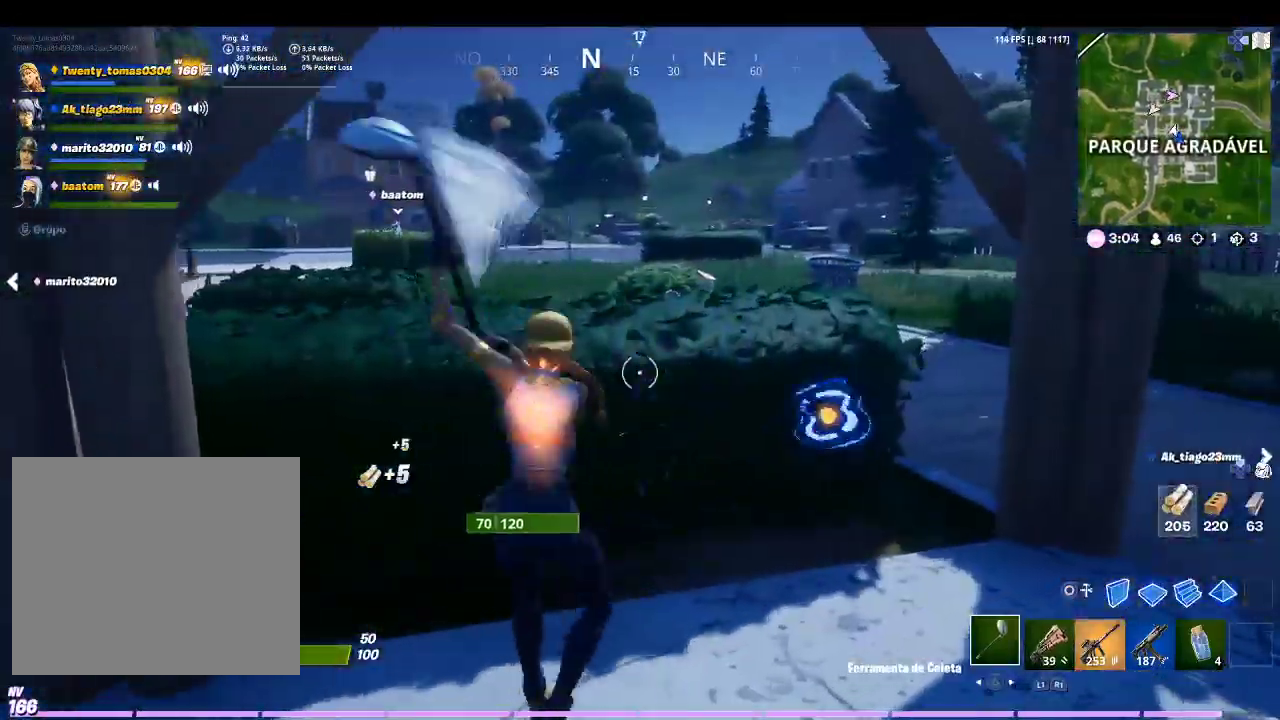
{"buttons": ["R2"], "left_stick": "up", "right_stick": "center", "events": [[200, "right_stick", "center"], [300, "left_stick", "up"], [300, "right_stick", "left"], [500, "right_stick", "center"]]}
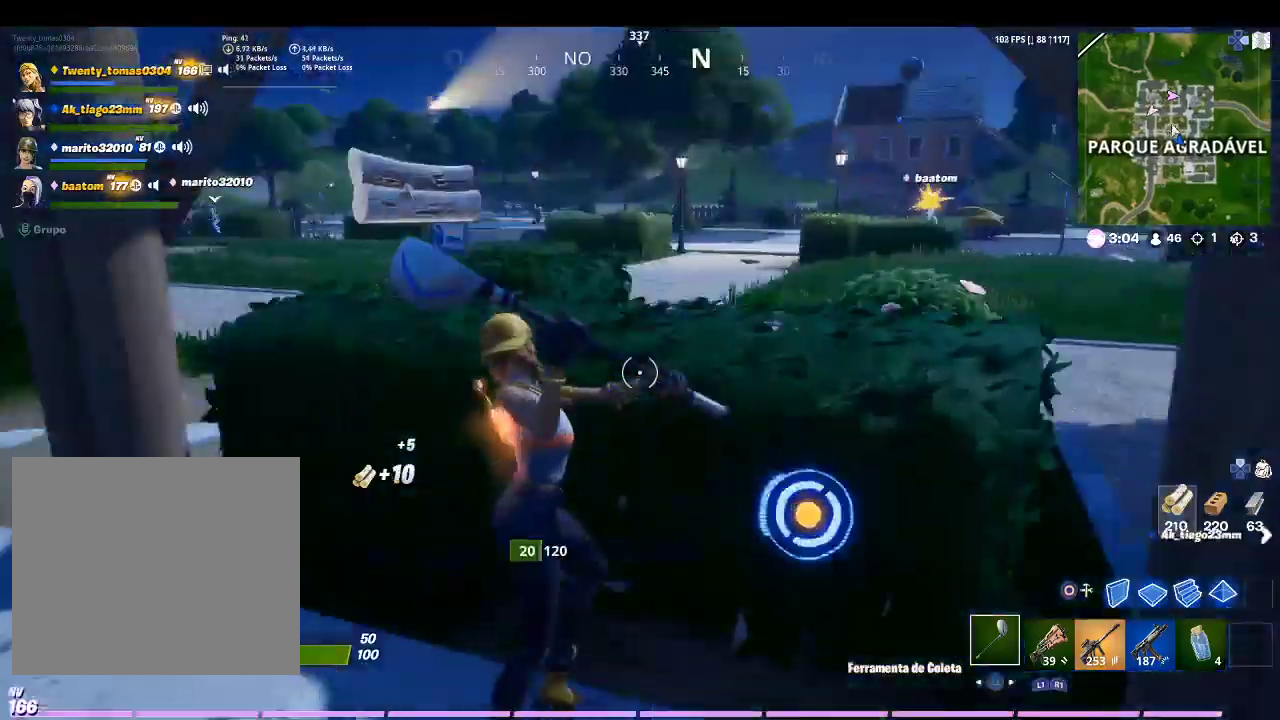
{"buttons": ["R2"], "left_stick": "up", "right_stick": "right", "events": [[100, "left_stick", "up-right"], [367, "right_stick", "right"], [467, "left_stick", "up"]]}
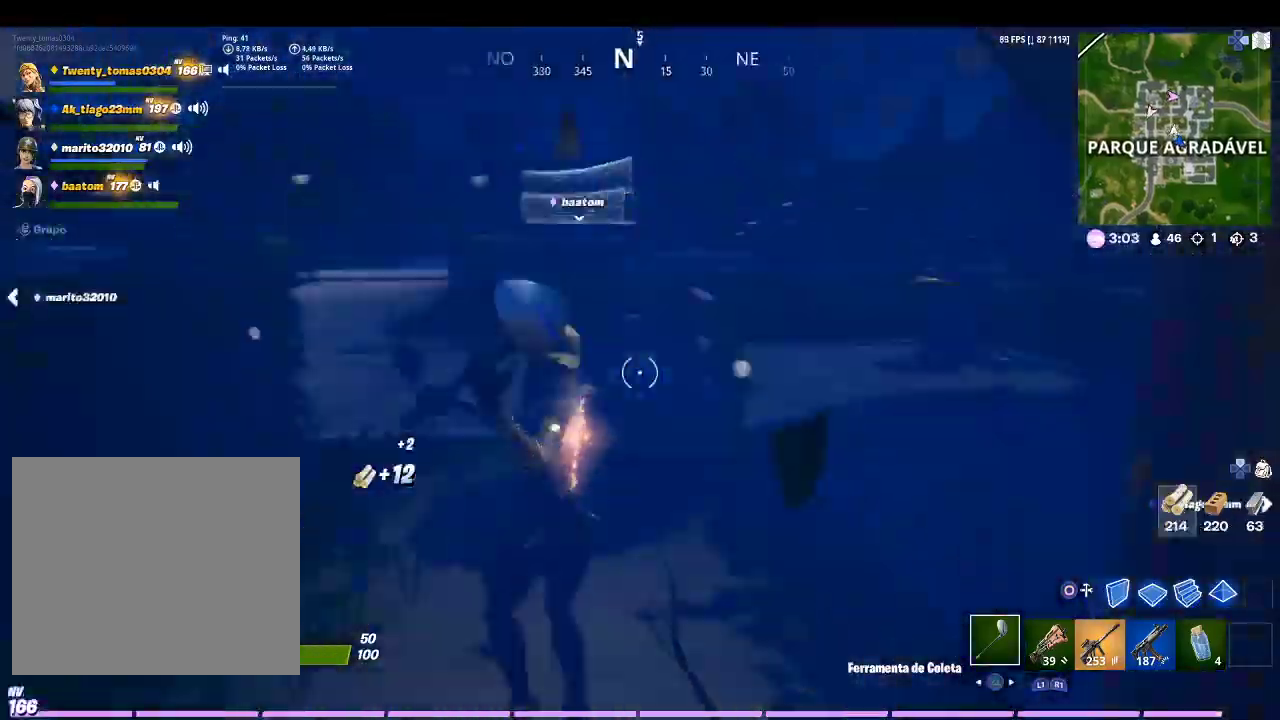
{"buttons": ["R2"], "left_stick": "up", "right_stick": "center", "events": [[33, "right_stick", "center"], [133, "left_stick", "center"], [200, "left_stick", "down-right"], [433, "left_stick", "up"]]}
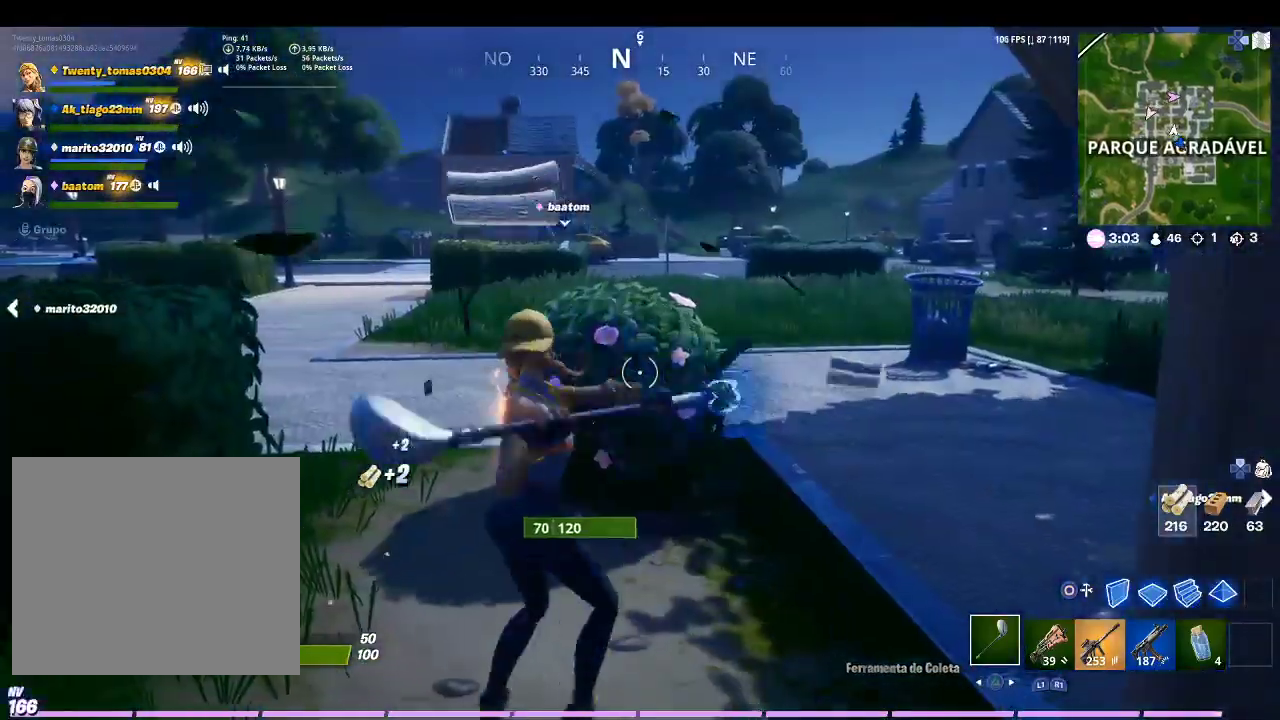
{"buttons": ["R2"], "left_stick": "up-right", "right_stick": "left", "events": [[267, "right_stick", "up-left"], [367, "right_stick", "center"], [400, "left_stick", "up-right"], [500, "right_stick", "left"]]}
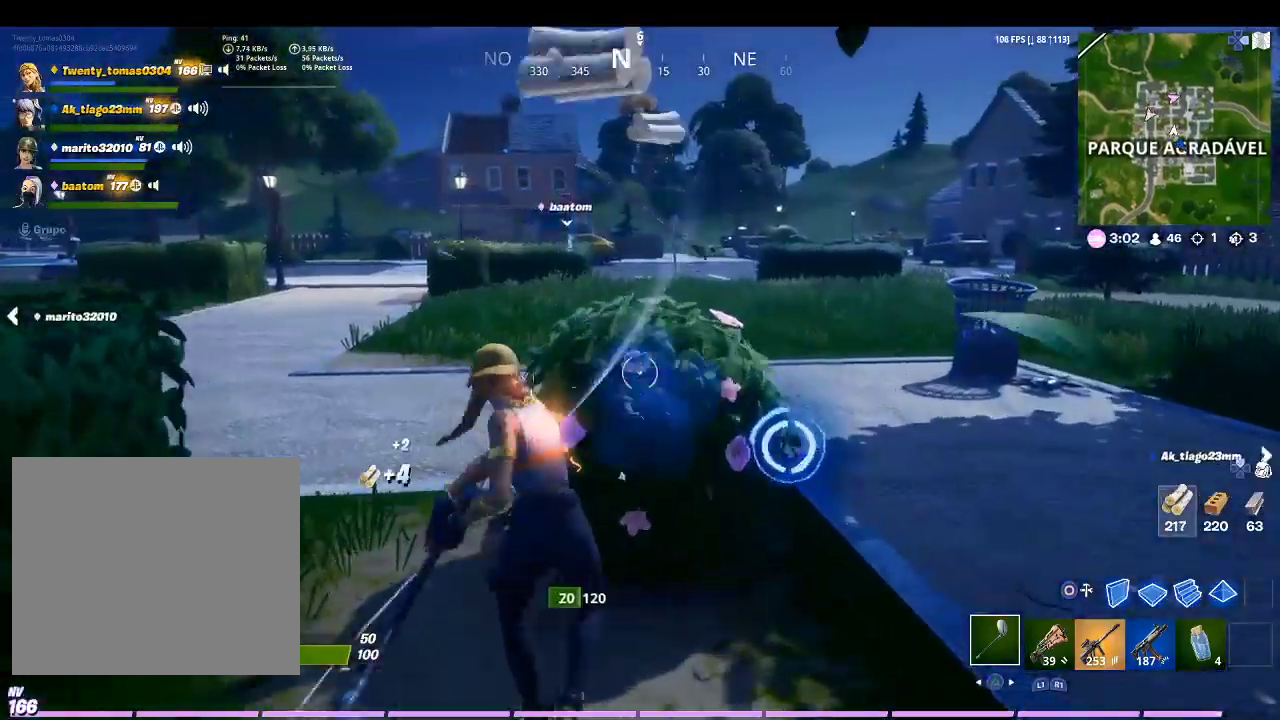
{"buttons": ["R2"], "left_stick": "right", "right_stick": "left", "events": [[267, "right_stick", "center"], [367, "left_stick", "right"], [467, "right_stick", "left"]]}
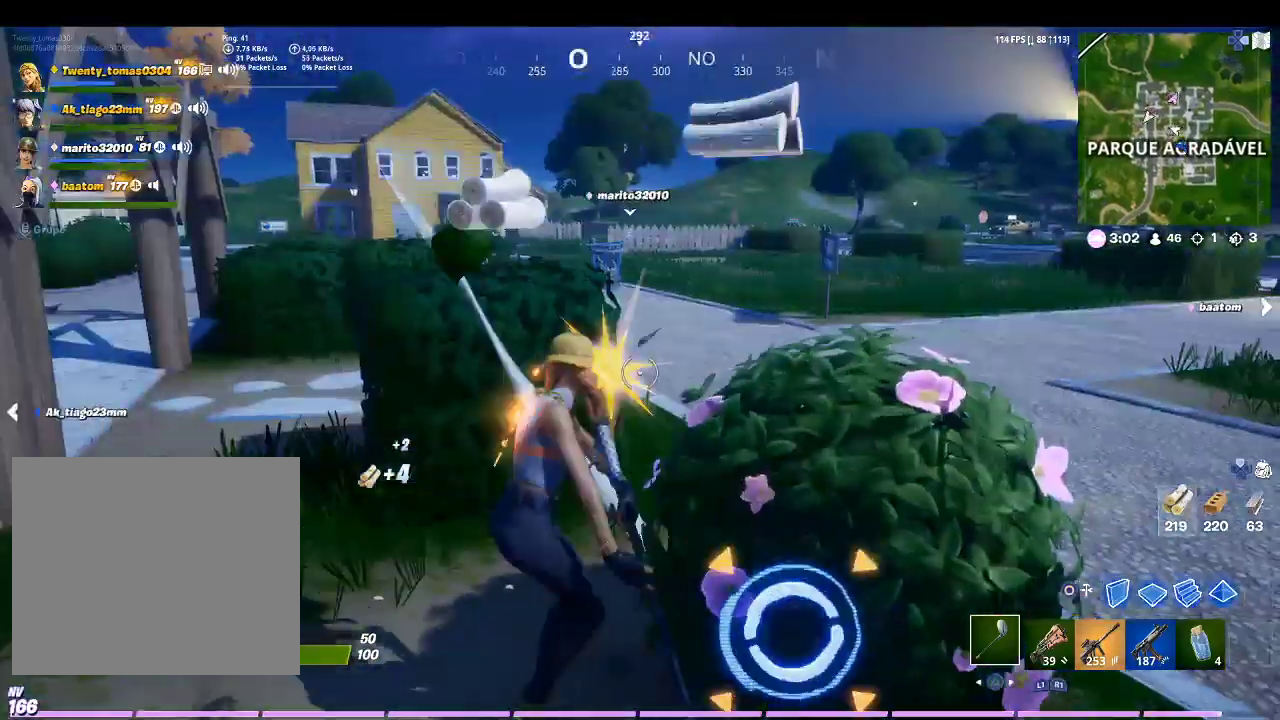
{"buttons": ["R2"], "left_stick": "right", "right_stick": "center", "events": [[133, "left_stick", "up-right"], [233, "right_stick", "center"], [467, "left_stick", "right"]]}
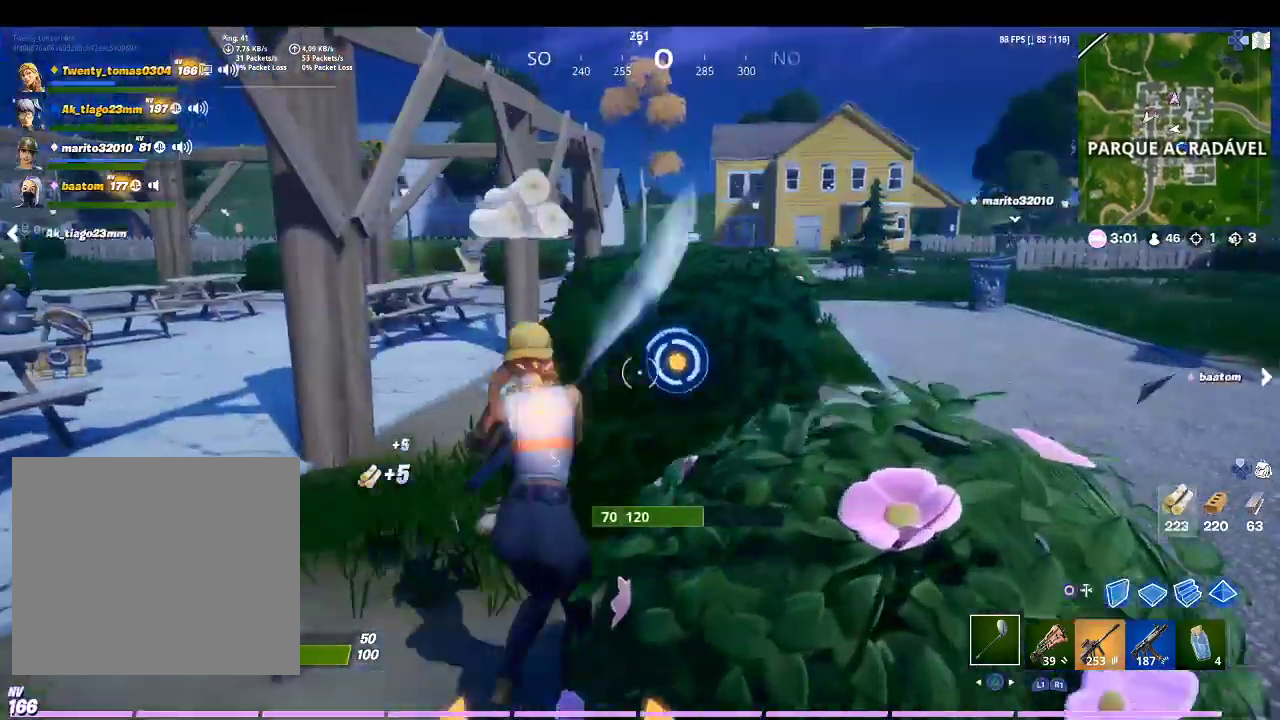
{"buttons": ["R2"], "left_stick": "down", "right_stick": "center", "events": [[133, "left_stick", "up-left"], [133, "right_stick", "right"], [200, "left_stick", "down-left"], [367, "left_stick", "down"], [500, "right_stick", "center"]]}
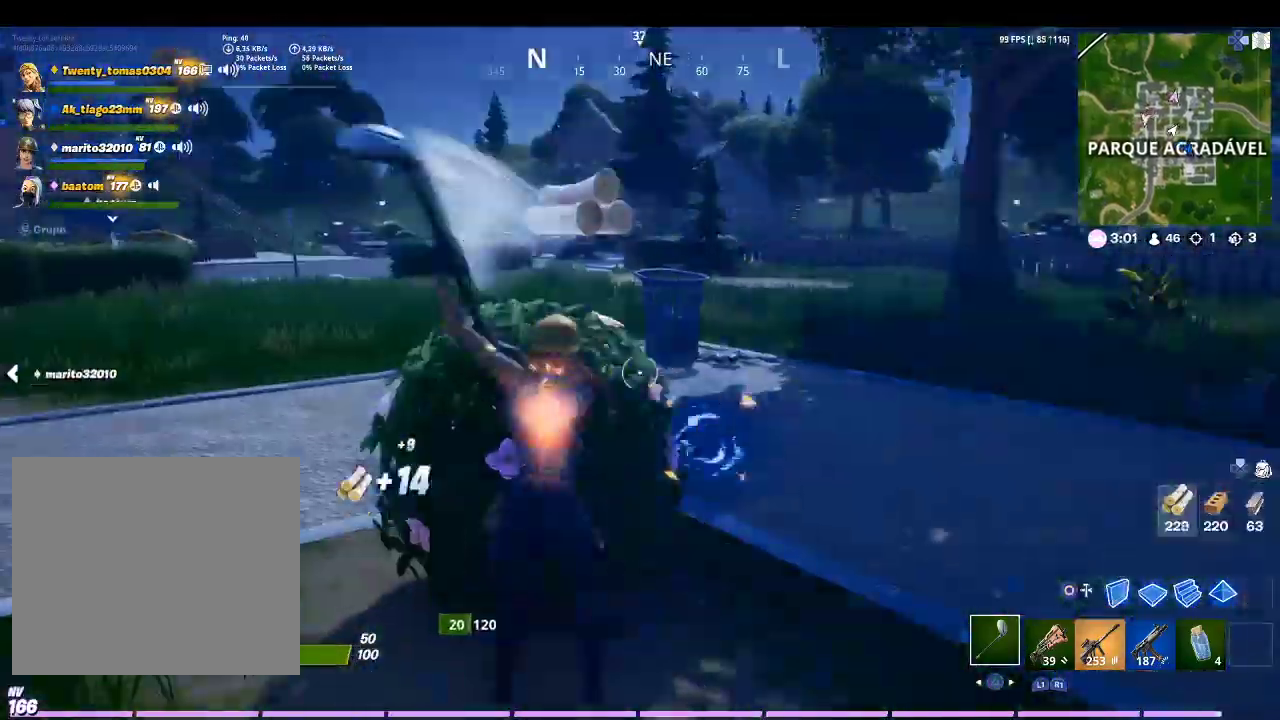
{"buttons": ["R1"], "left_stick": "up-left", "right_stick": "left", "events": [[100, "left_stick", "left"], [200, "right_stick", "left"], [300, "R2", "up"], [433, "R1", "down"], [433, "left_stick", "up-left"]]}
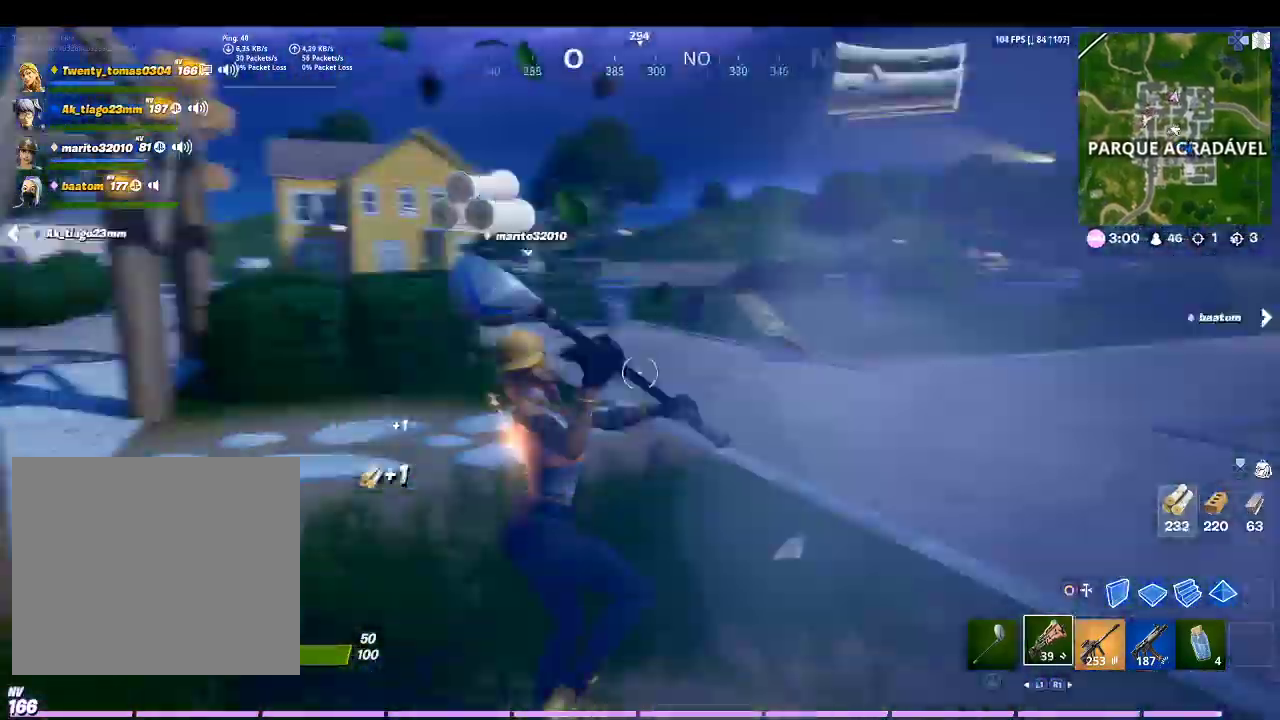
{"buttons": [], "left_stick": "up", "right_stick": "center", "events": [[100, "R1", "up"], [100, "right_stick", "center"], [167, "left_stick", "up"], [300, "TRIANGLE", "down"], [400, "TRIANGLE", "up"]]}
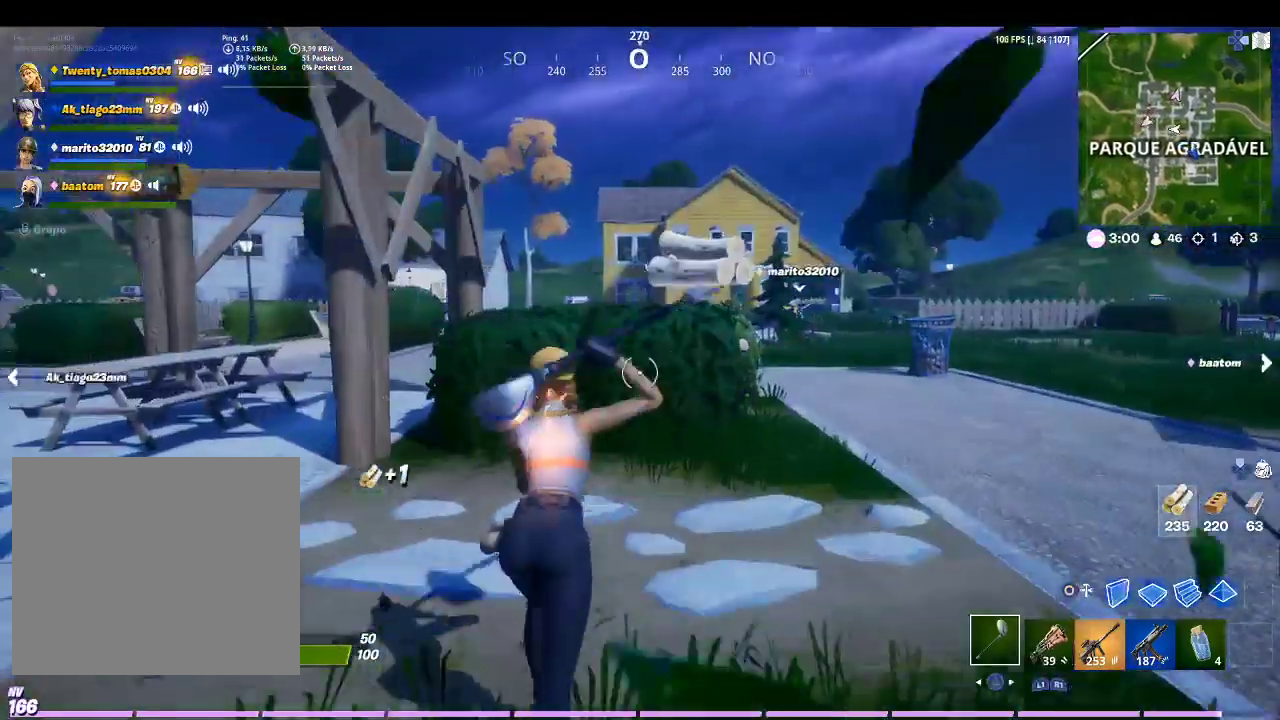
{"buttons": ["R2"], "left_stick": "up", "right_stick": "center", "events": [[267, "R2", "down"], [267, "right_stick", "up-left"], [367, "right_stick", "center"]]}
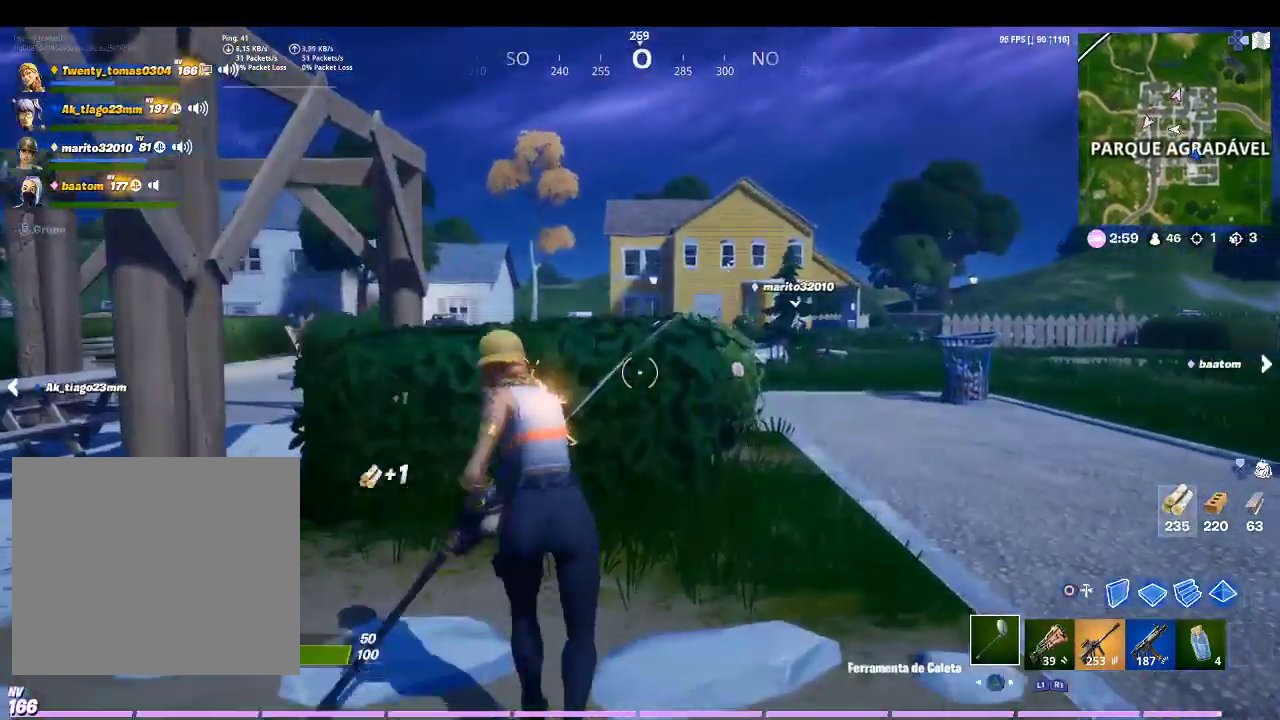
{"buttons": ["R2"], "left_stick": "up", "right_stick": "center", "events": [[333, "right_stick", "left"], [500, "right_stick", "center"]]}
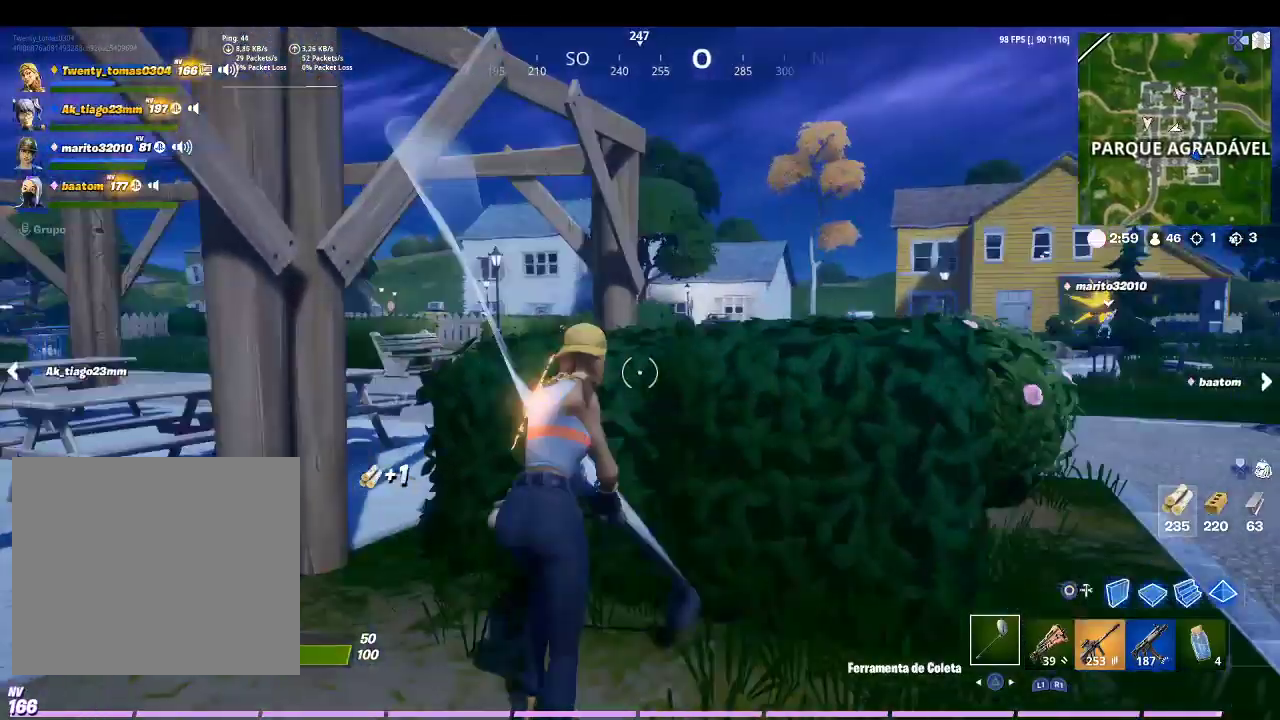
{"buttons": ["R2"], "left_stick": "right", "right_stick": "left", "events": [[100, "left_stick", "right"], [333, "right_stick", "left"]]}
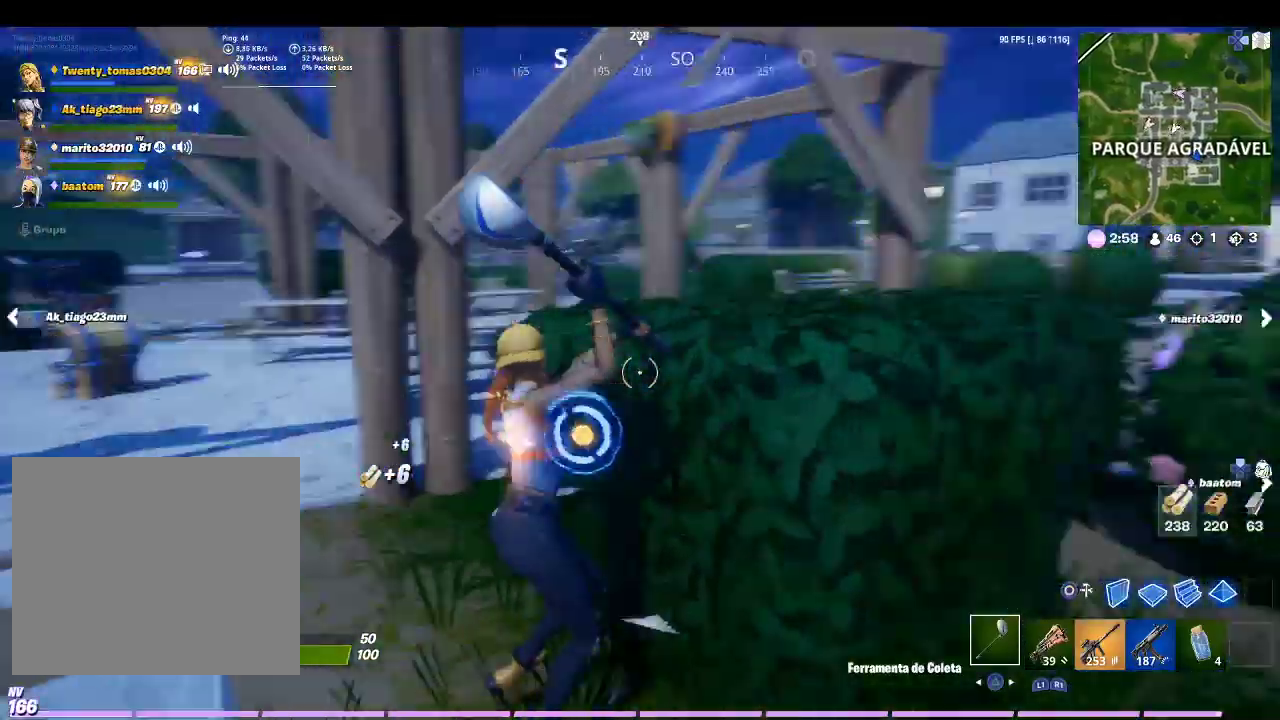
{"buttons": ["R2"], "left_stick": "up-right", "right_stick": "right", "events": [[100, "right_stick", "center"], [300, "right_stick", "right"], [433, "left_stick", "up-right"]]}
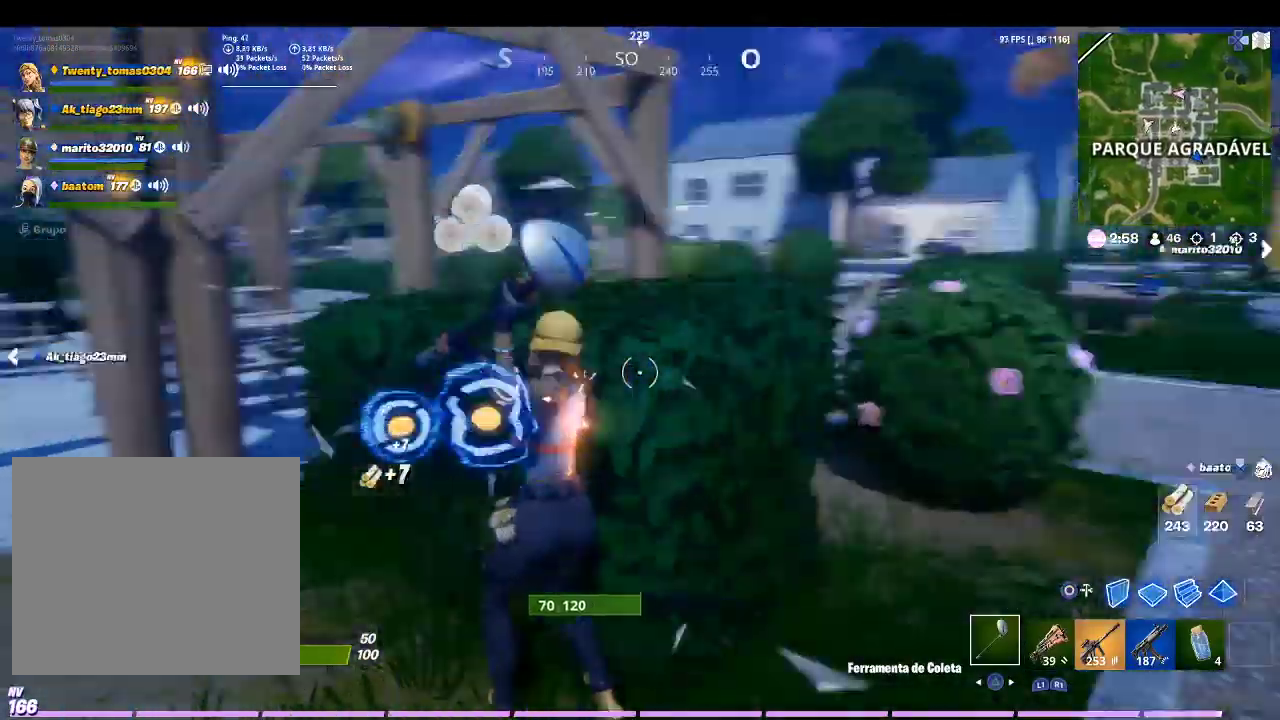
{"buttons": ["R2"], "left_stick": "up", "right_stick": "center", "events": [[67, "left_stick", "up"], [67, "right_stick", "center"]]}
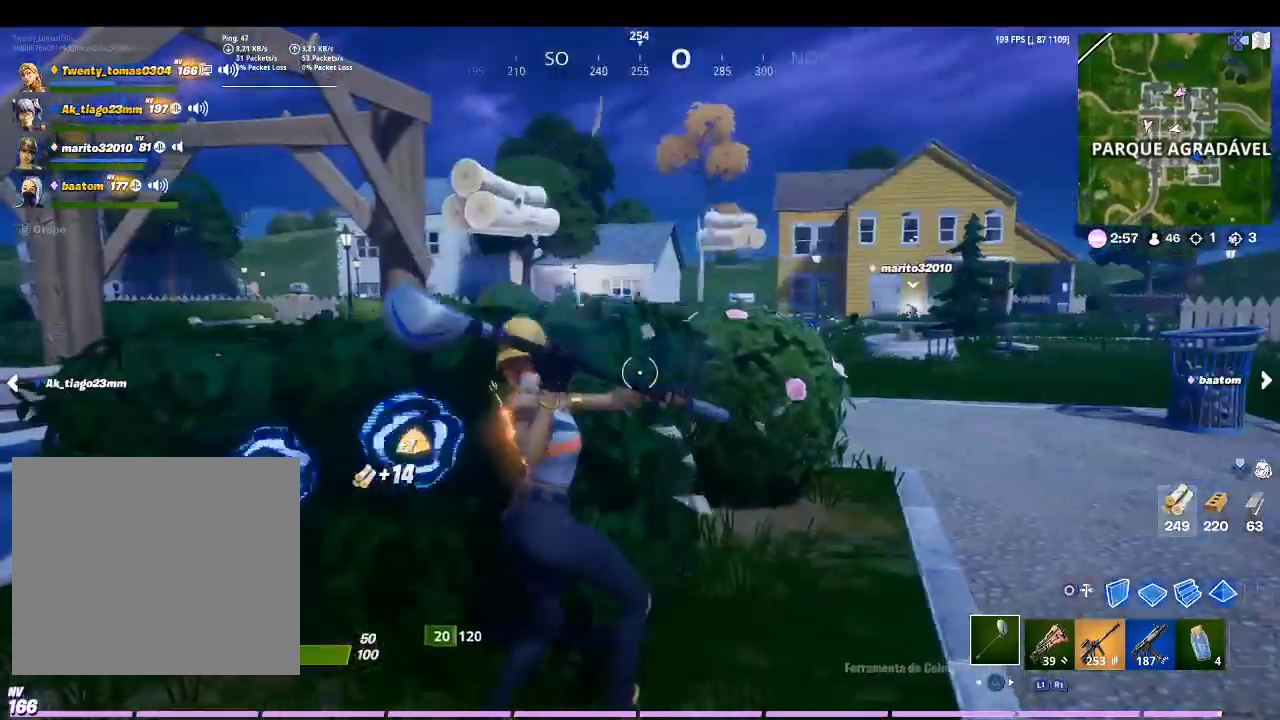
{"buttons": ["R2"], "left_stick": "up", "right_stick": "center", "events": [[67, "right_stick", "right"], [200, "right_stick", "center"]]}
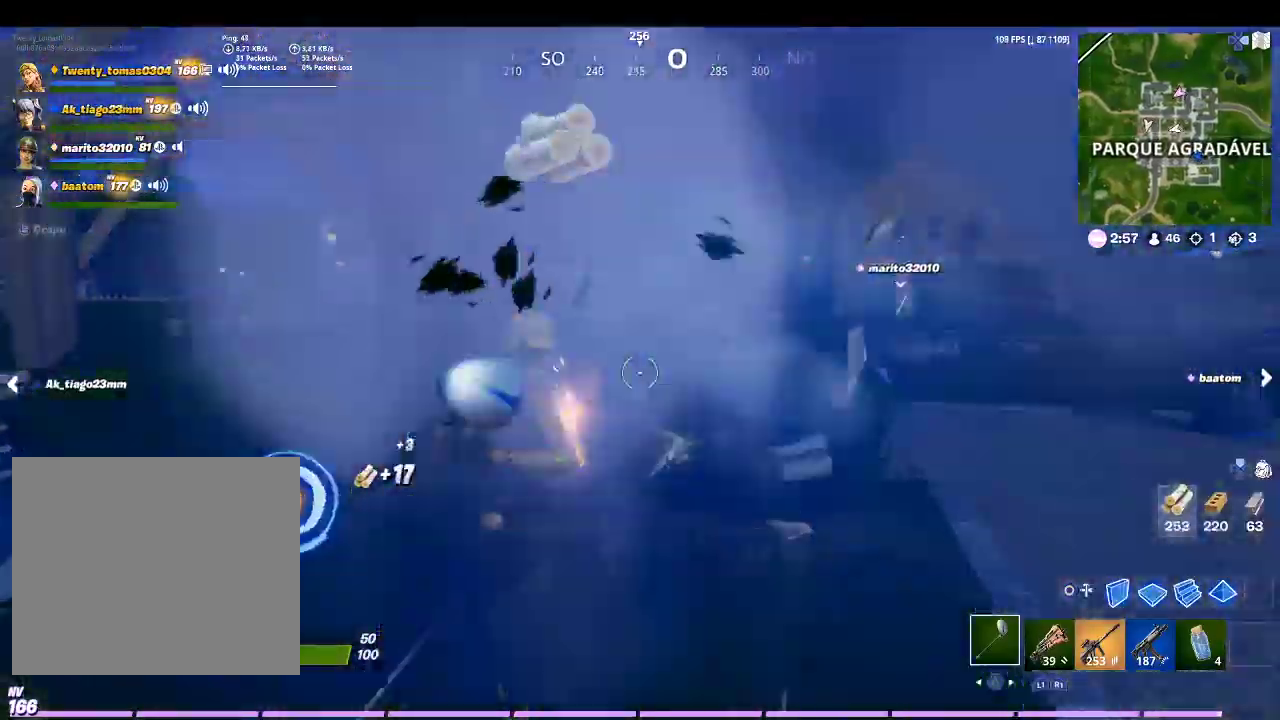
{"buttons": ["R2"], "left_stick": "up", "right_stick": "left", "events": [[33, "right_stick", "right"], [233, "right_stick", "center"], [267, "left_stick", "up-left"], [433, "left_stick", "up"], [500, "right_stick", "left"]]}
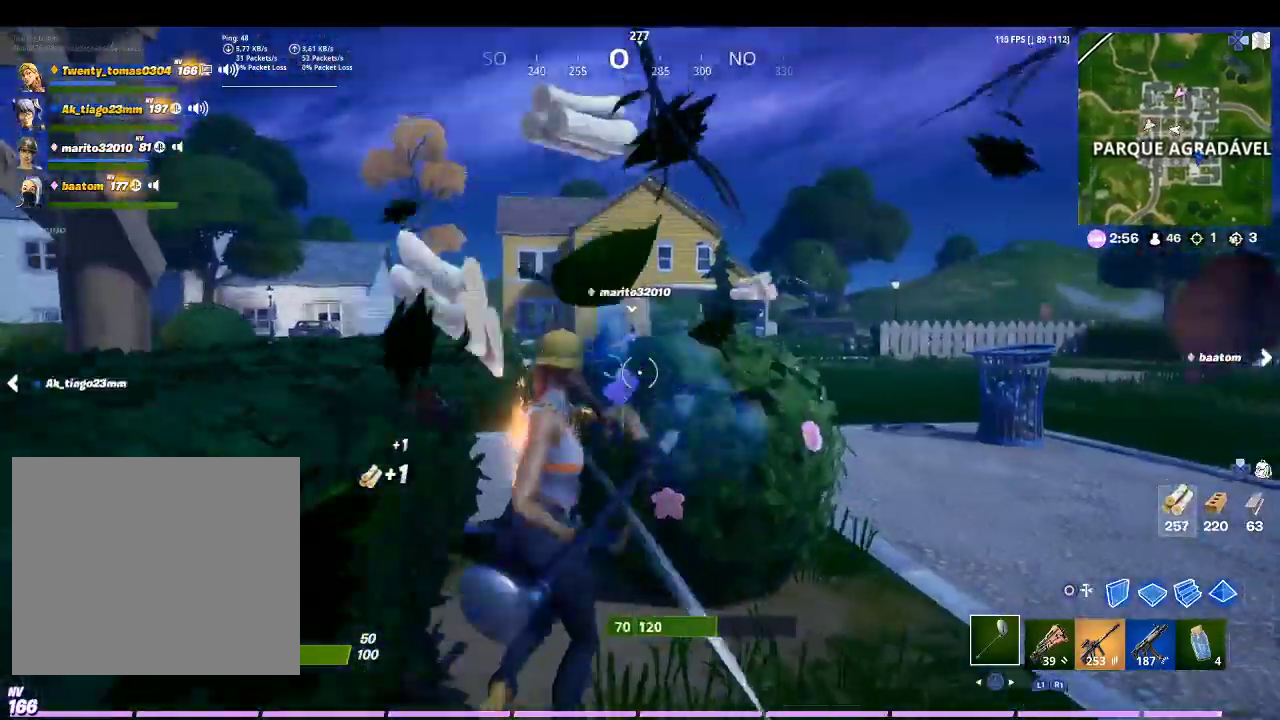
{"buttons": ["R2"], "left_stick": "down-right", "right_stick": "left", "events": [[100, "left_stick", "right"], [167, "right_stick", "center"], [367, "left_stick", "down-right"], [367, "right_stick", "left"]]}
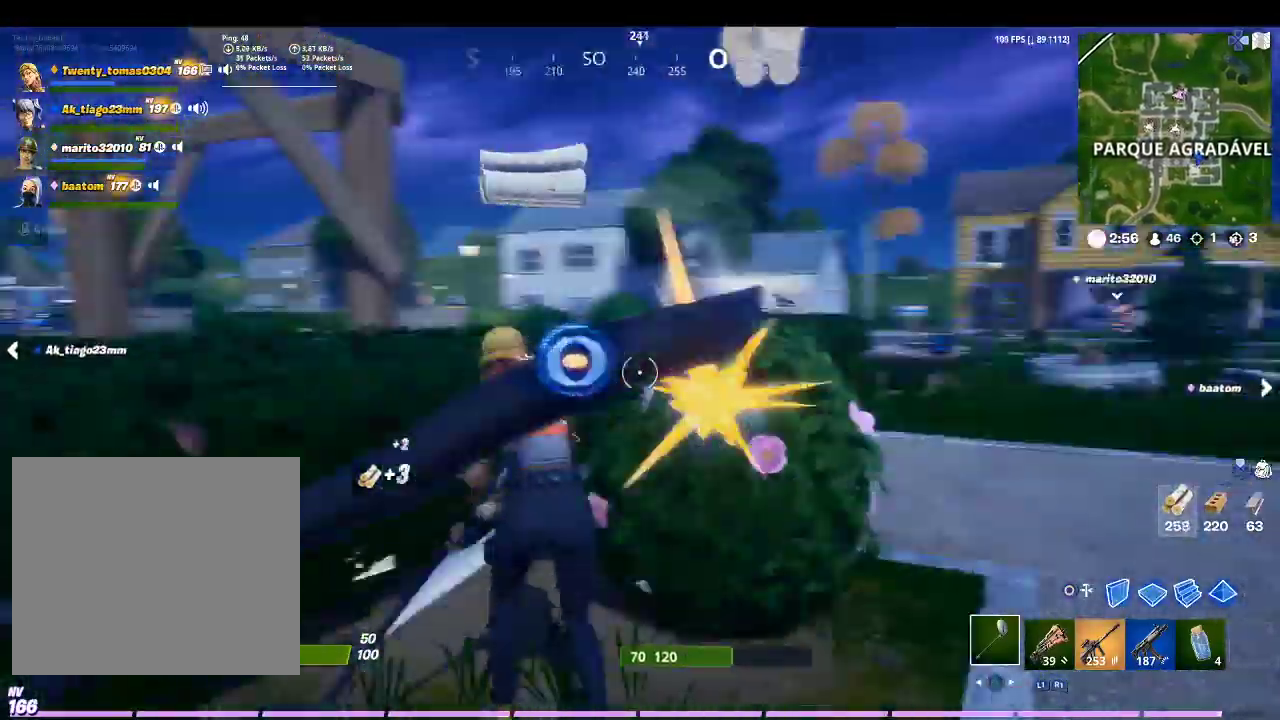
{"buttons": ["R2"], "left_stick": "up", "right_stick": "center", "events": [[67, "left_stick", "down"], [67, "right_stick", "center"], [333, "left_stick", "right"], [333, "right_stick", "up-right"], [433, "left_stick", "up"], [433, "right_stick", "center"]]}
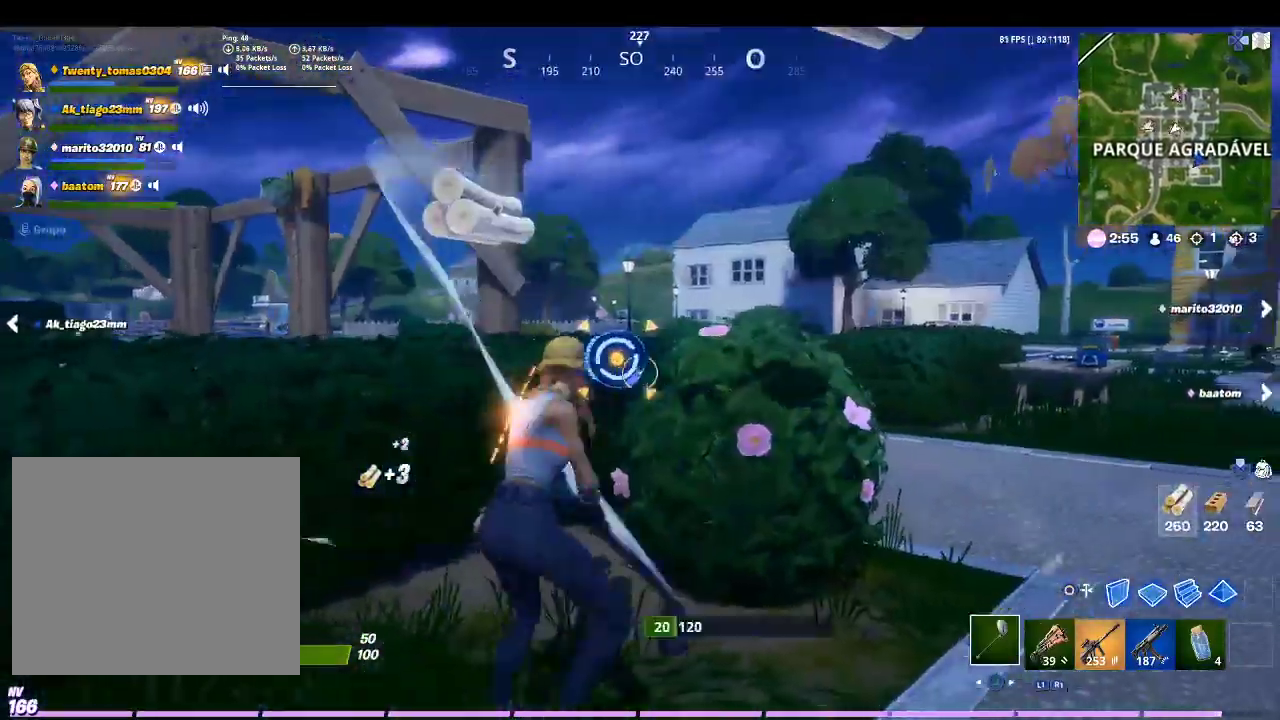
{"buttons": ["R2"], "left_stick": "right", "right_stick": "center", "events": [[100, "right_stick", "left"], [167, "left_stick", "up-right"], [267, "left_stick", "right"], [300, "right_stick", "center"]]}
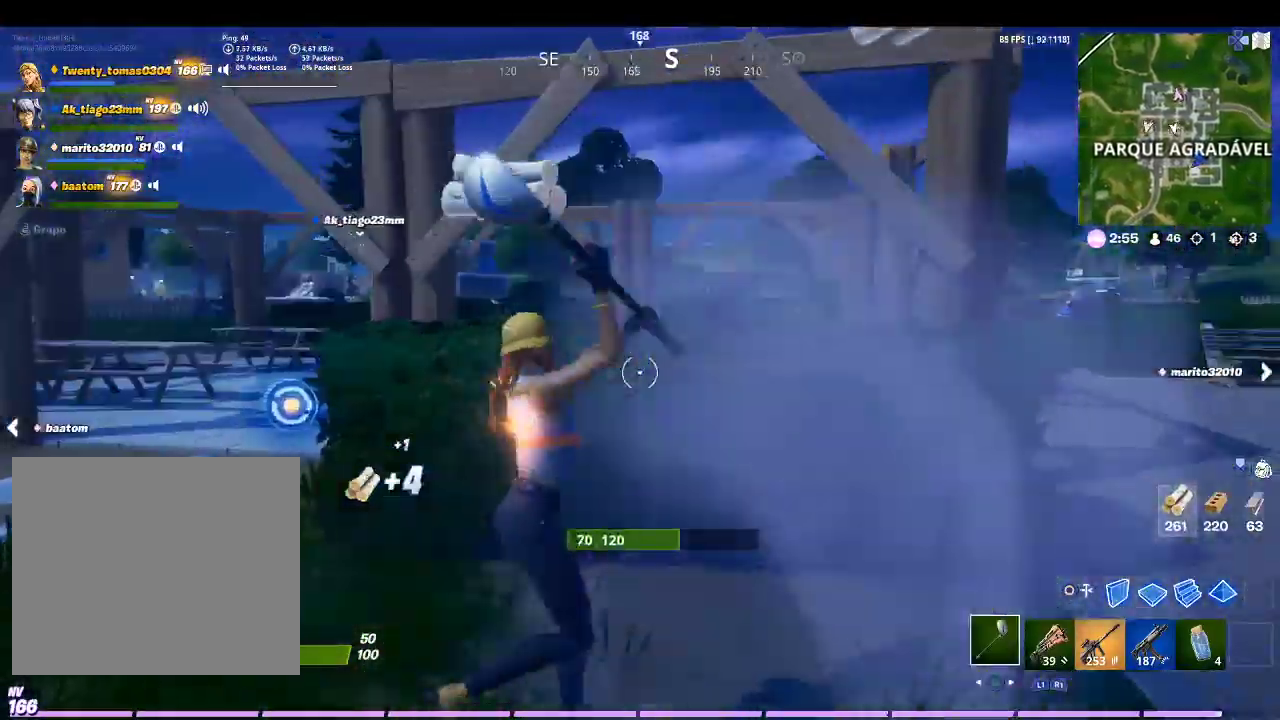
{"buttons": [], "left_stick": "up-right", "right_stick": "center", "events": [[167, "left_stick", "up-right"], [167, "right_stick", "right"], [400, "R2", "up"], [433, "right_stick", "center"]]}